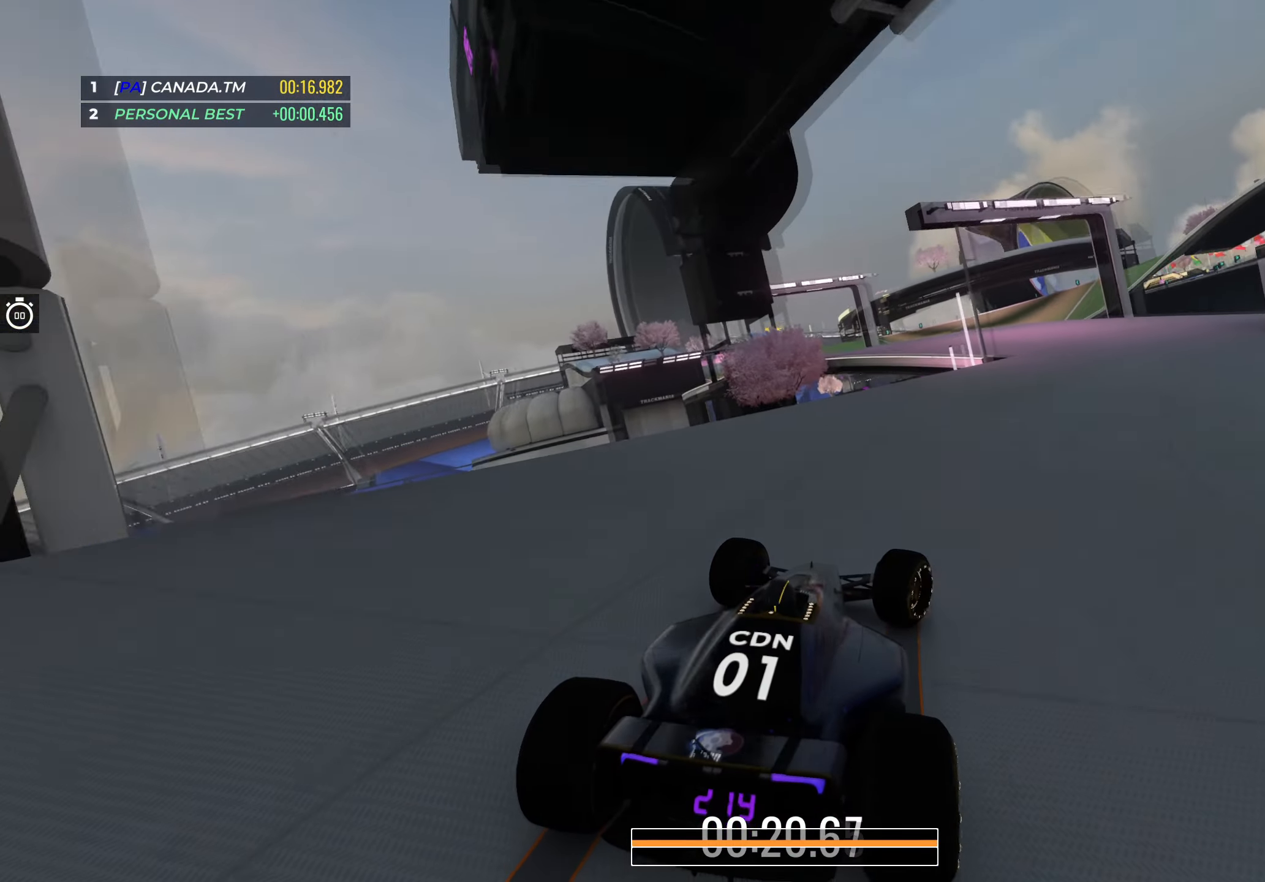
Gameplay with keyboard; each line is a JSON object with the keys held at the frame after it. "events" lists presses ("down") and releases ("up") of "down", "left", "right" and "up" between this image and that frame as [ms after this image, input, new state], when the widget could be followed in between. No other keys are recorded. Mouse input is not recorded.
{"keys": ["left", "up"], "events": [[183, "right", "up"], [300, "left", "down"]]}
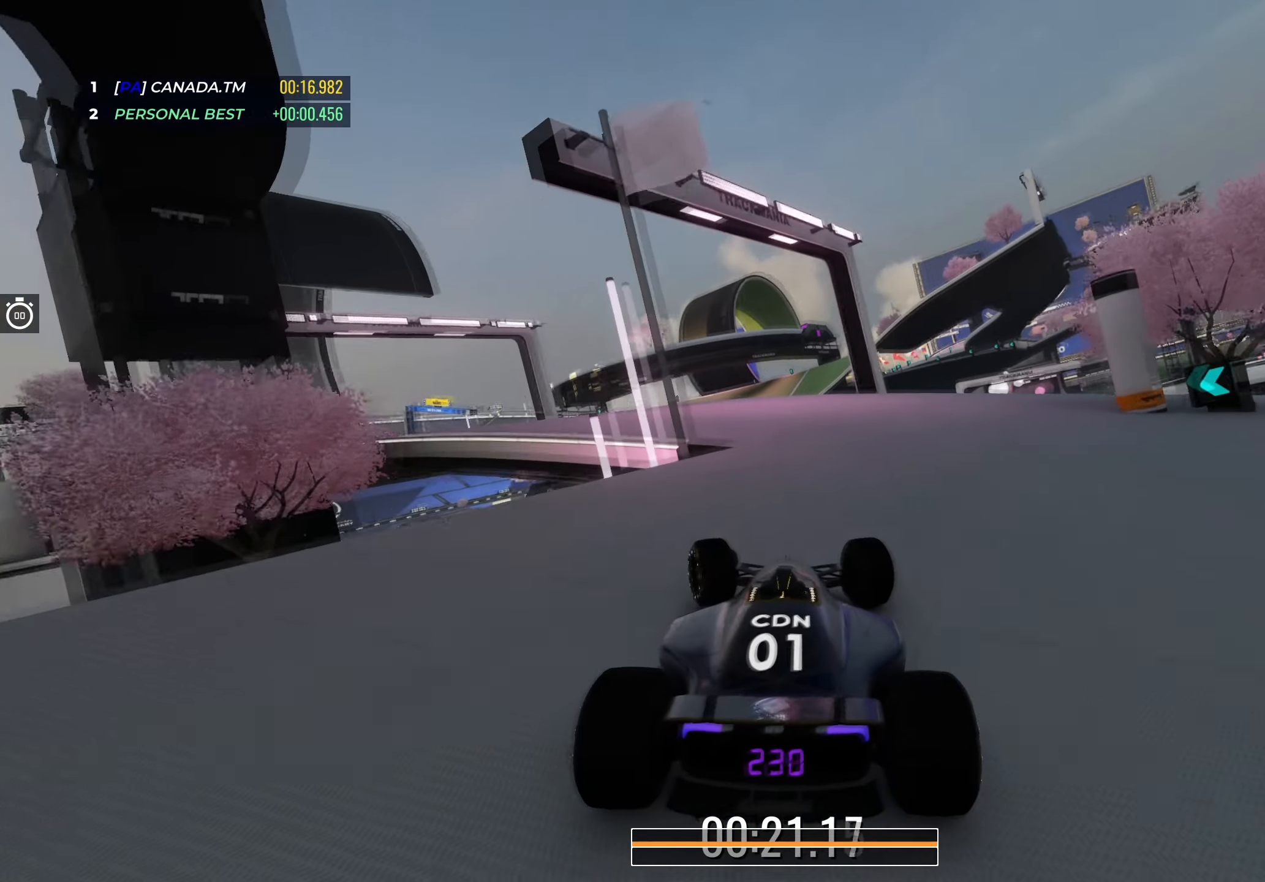
{"keys": ["left", "up"], "events": []}
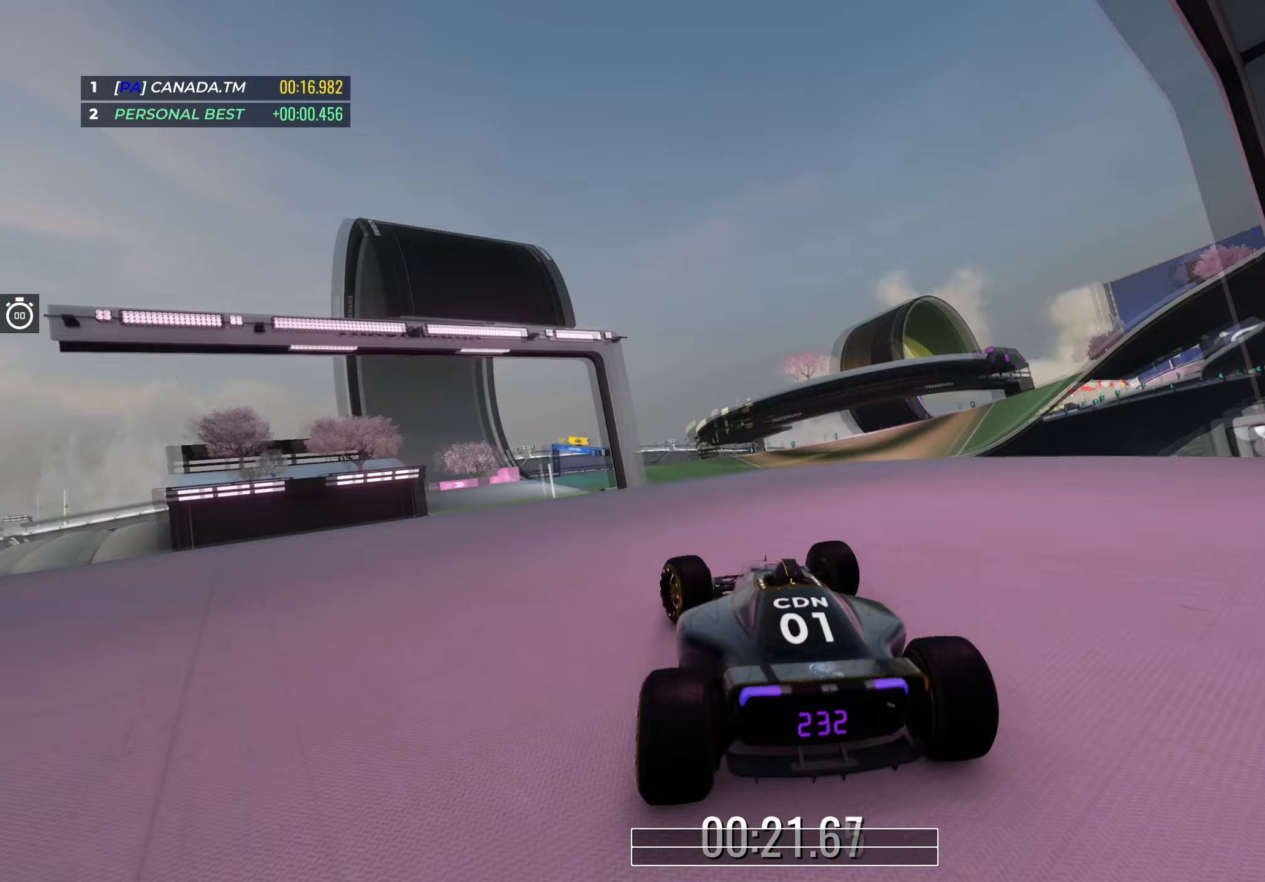
{"keys": ["up"], "events": [[383, "left", "up"]]}
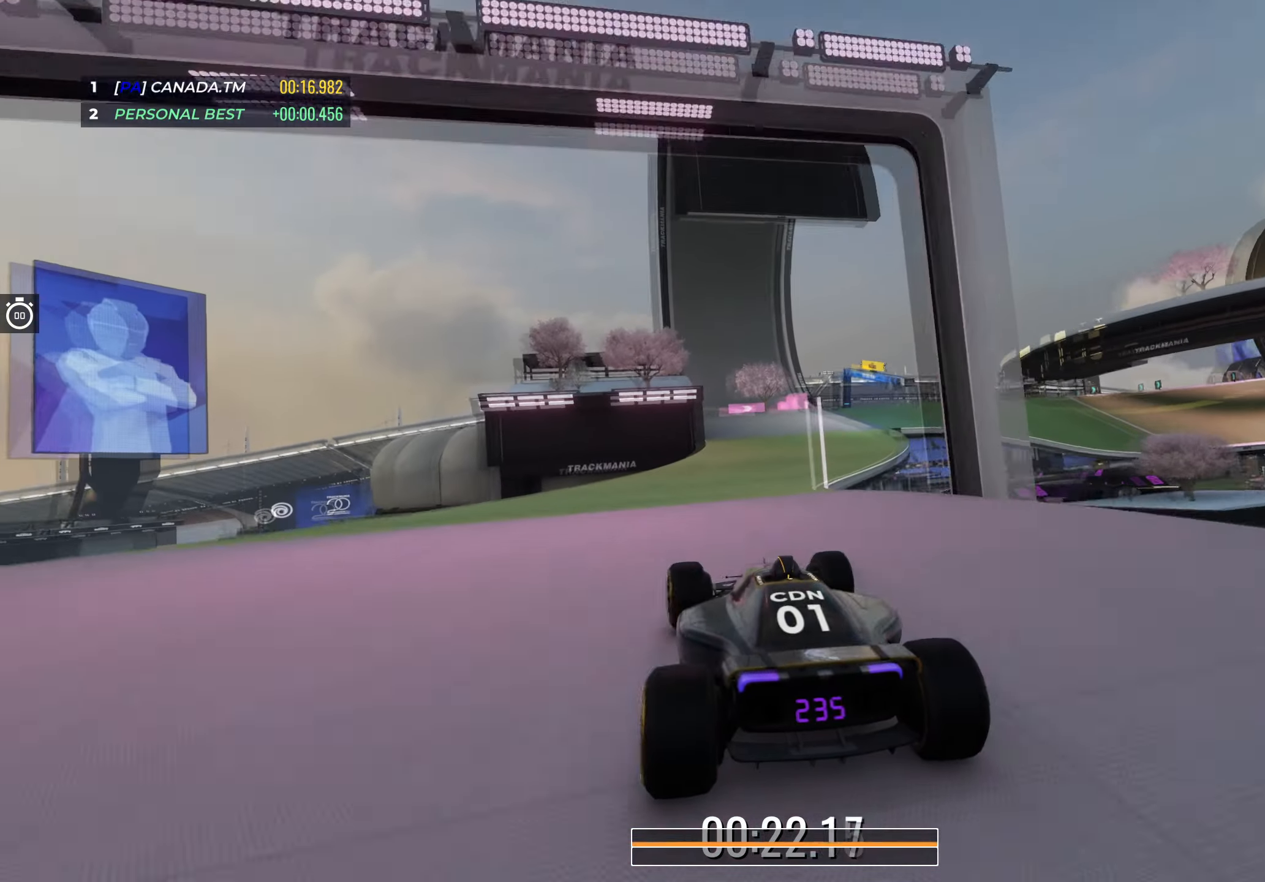
{"keys": ["right", "up"], "events": [[133, "right", "down"]]}
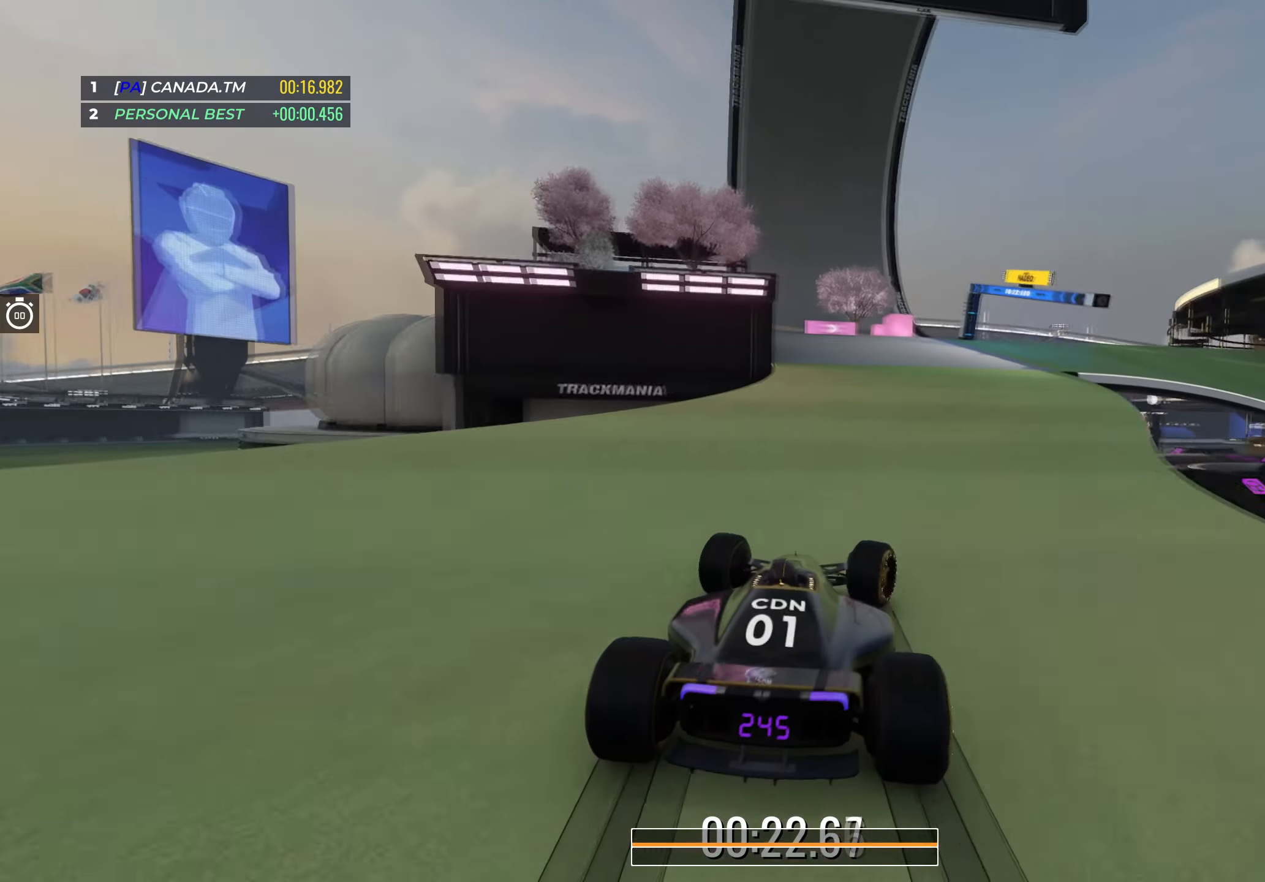
{"keys": ["right", "up"], "events": [[283, "right", "up"], [417, "right", "down"]]}
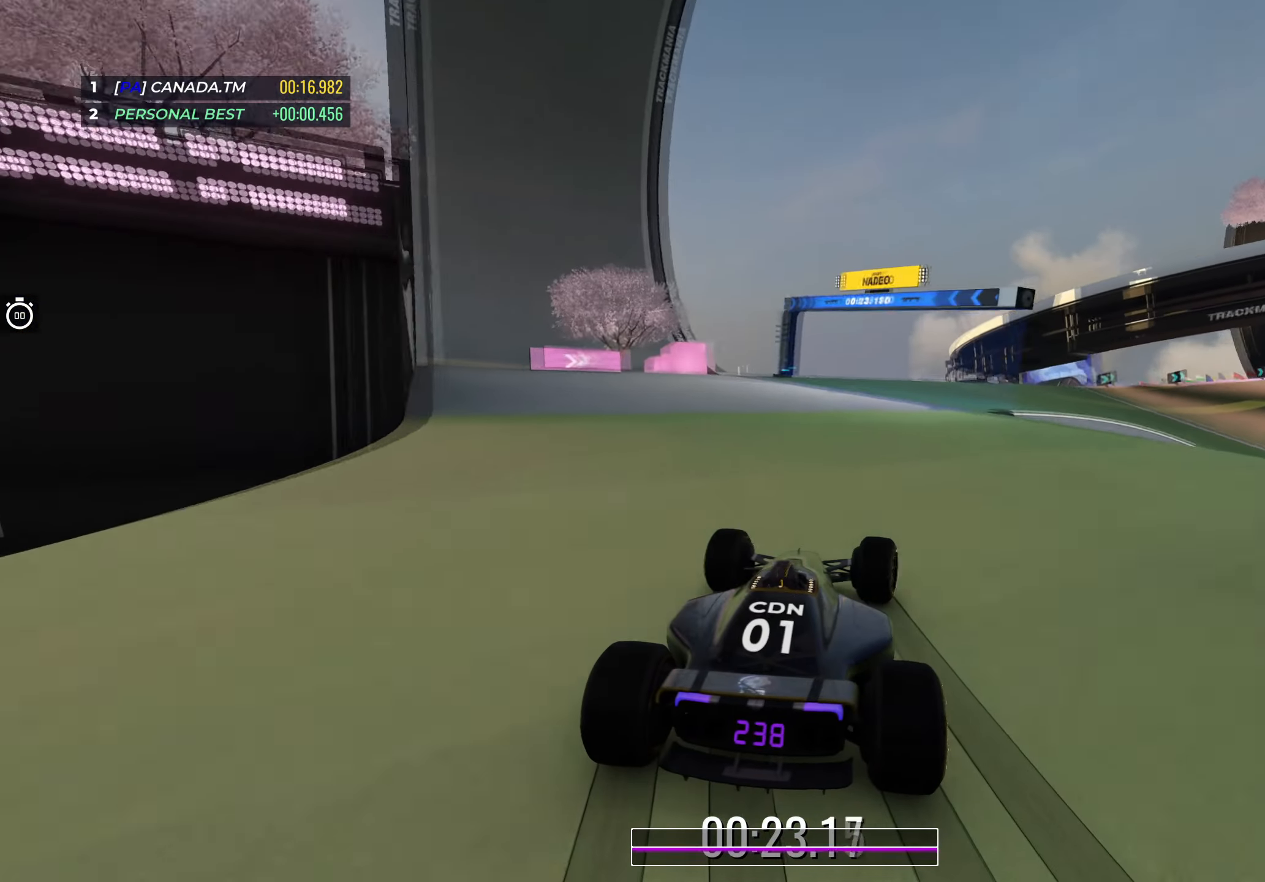
{"keys": ["right", "up"], "events": [[83, "right", "up"], [150, "right", "down"], [283, "right", "up"], [350, "right", "down"]]}
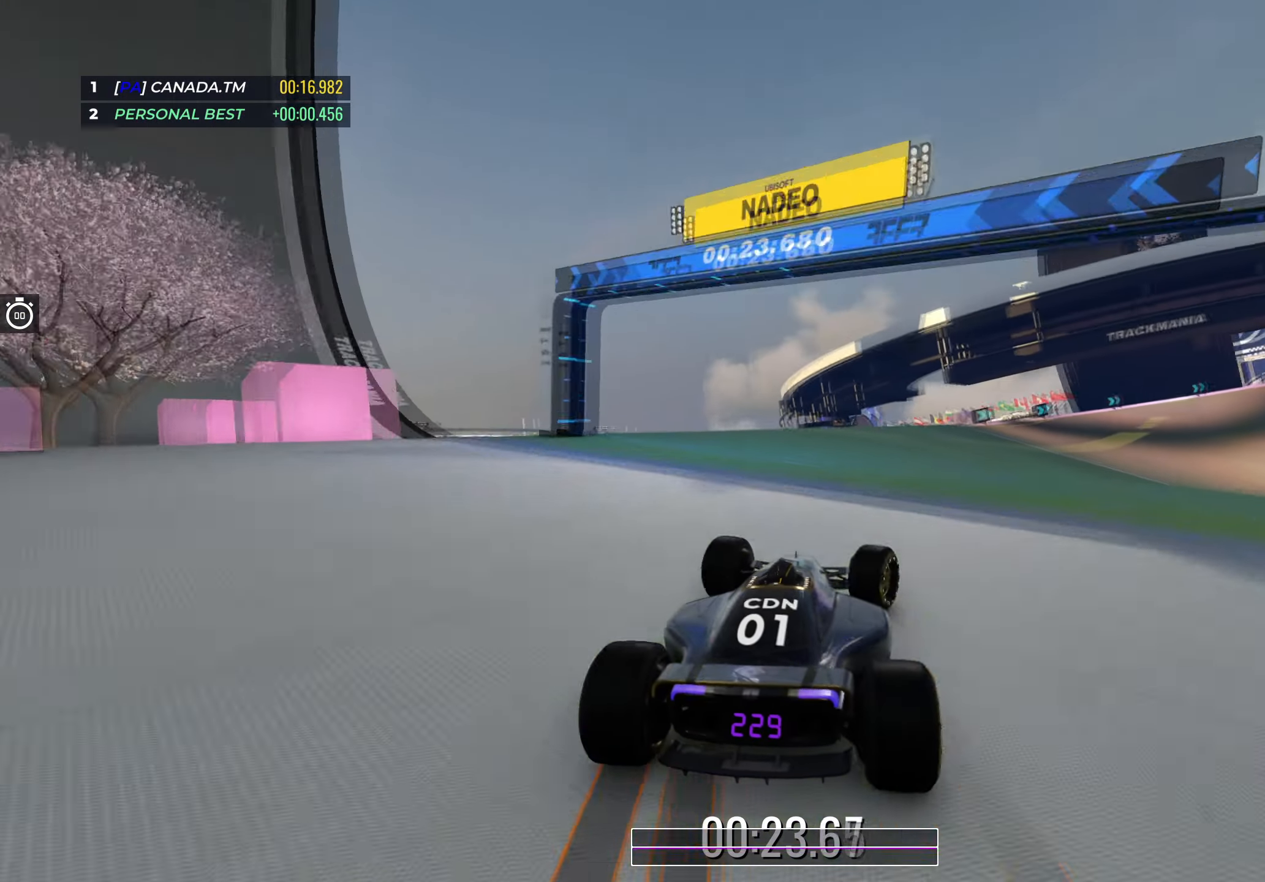
{"keys": ["right", "up"], "events": []}
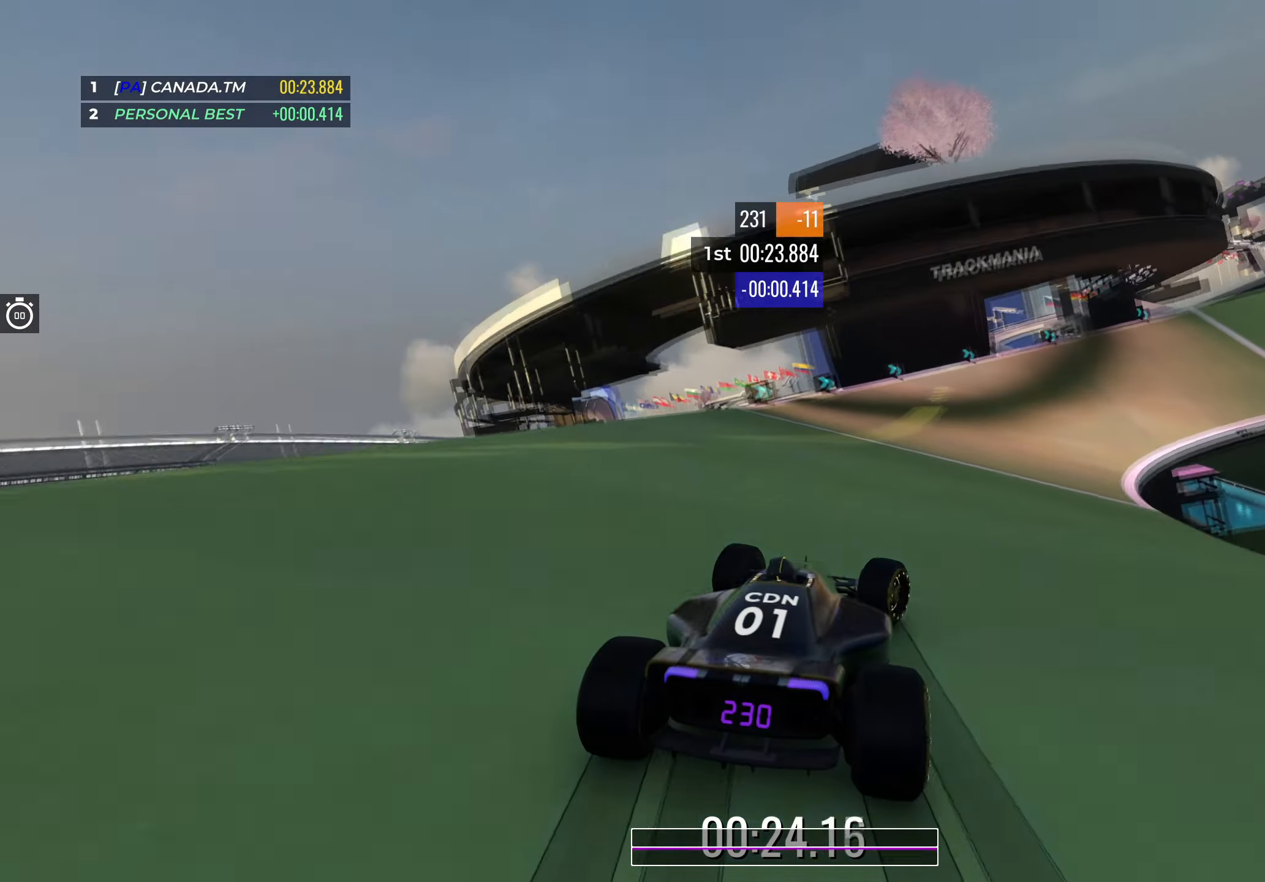
{"keys": ["right", "up"], "events": [[217, "right", "up"], [467, "right", "down"]]}
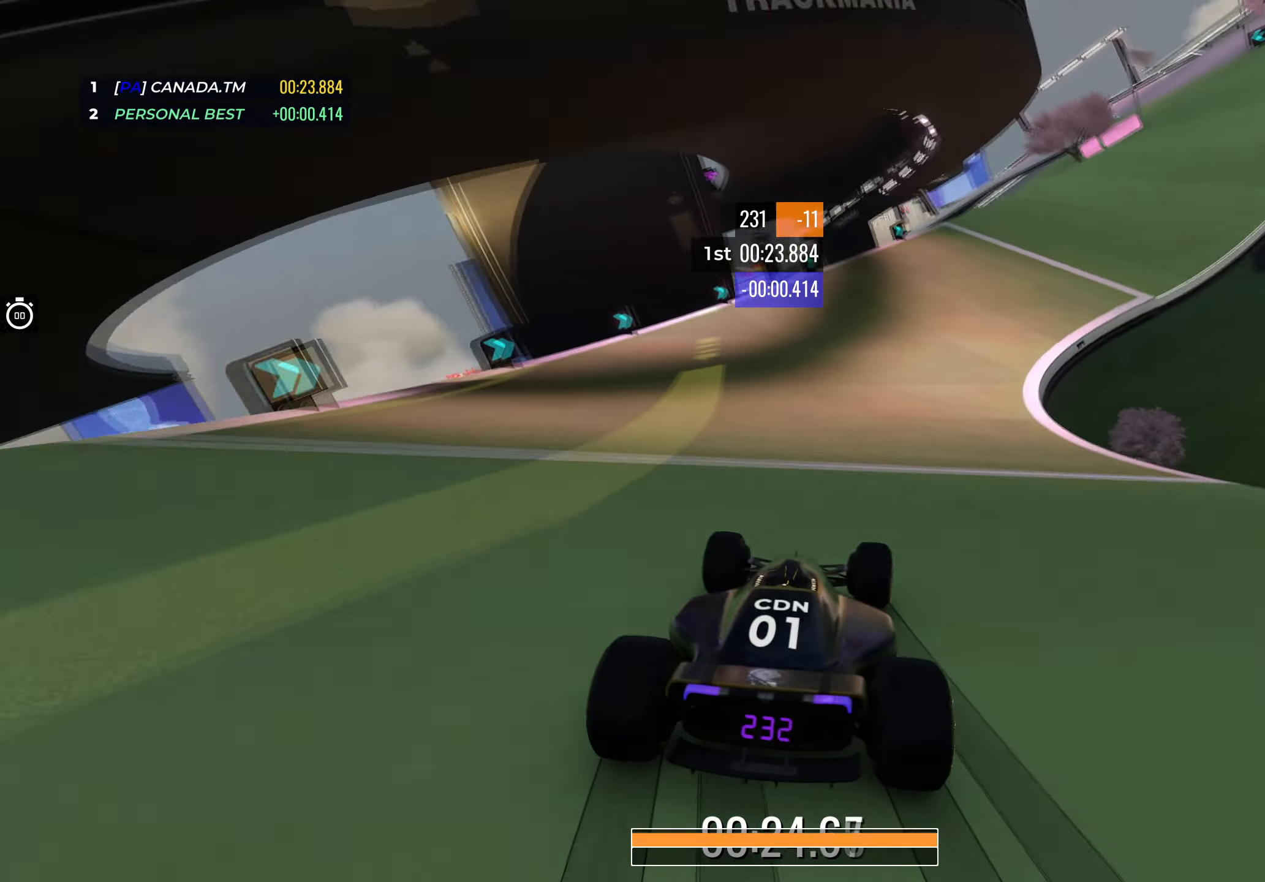
{"keys": ["up"], "events": [[183, "right", "up"], [283, "right", "down"], [483, "right", "up"]]}
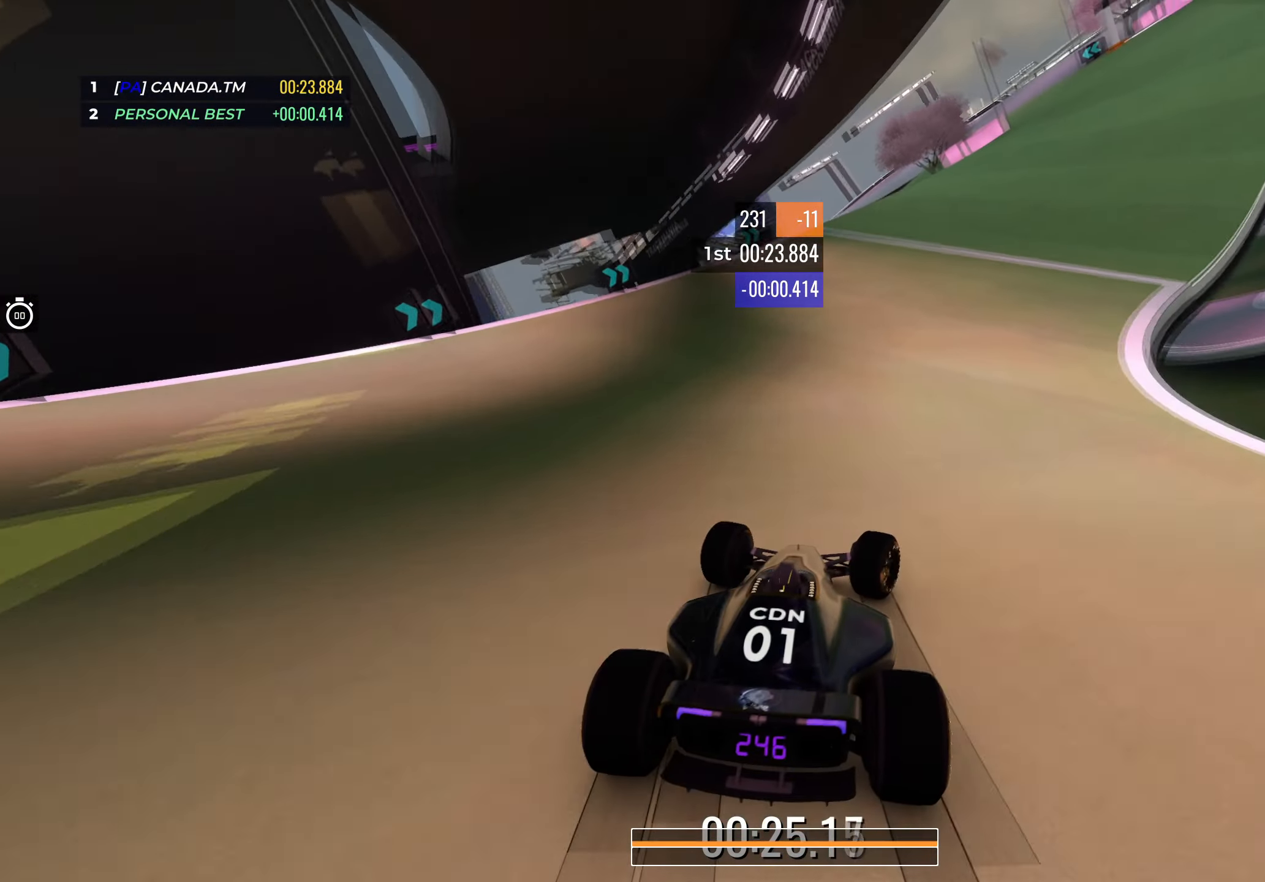
{"keys": ["up"], "events": [[67, "right", "down"], [483, "right", "up"]]}
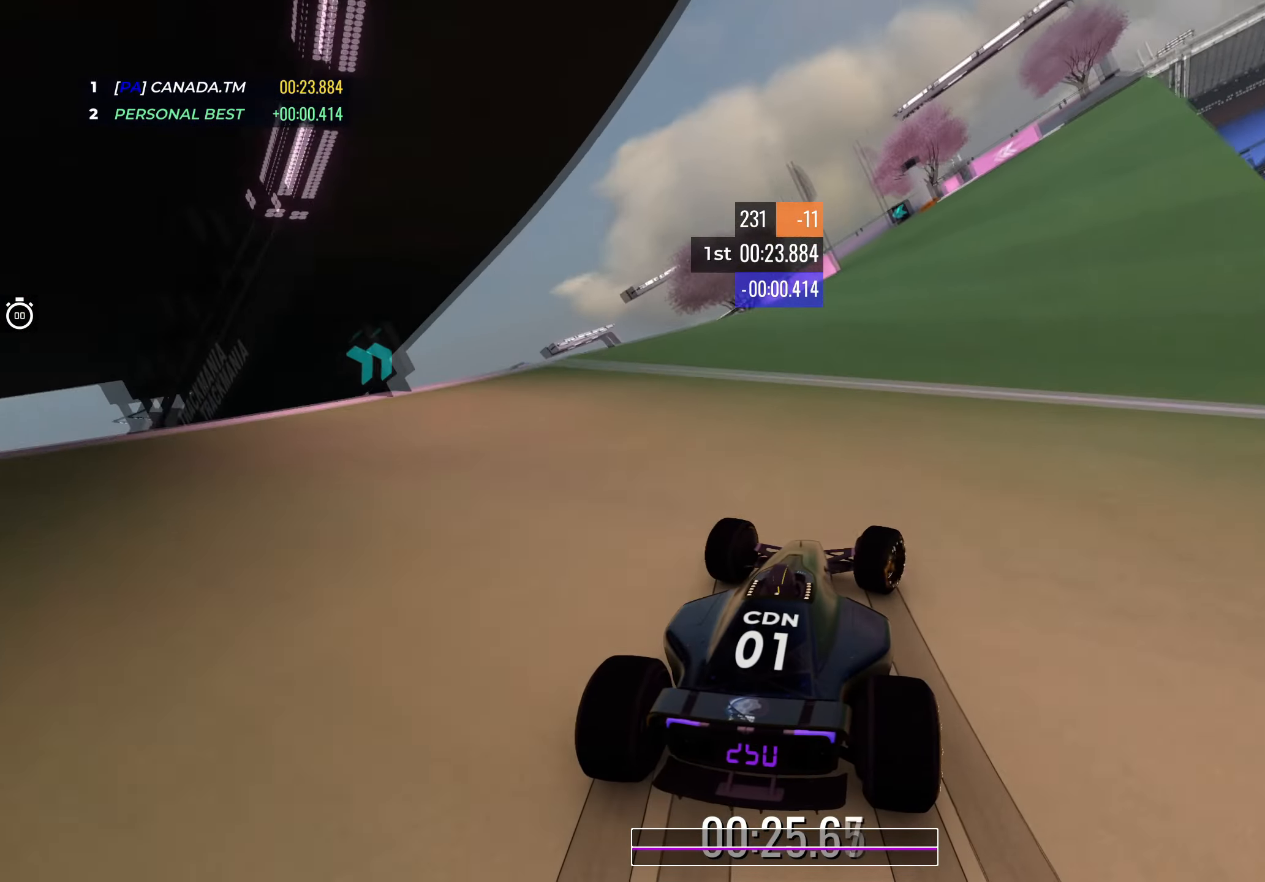
{"keys": ["left", "up"], "events": [[250, "left", "down"]]}
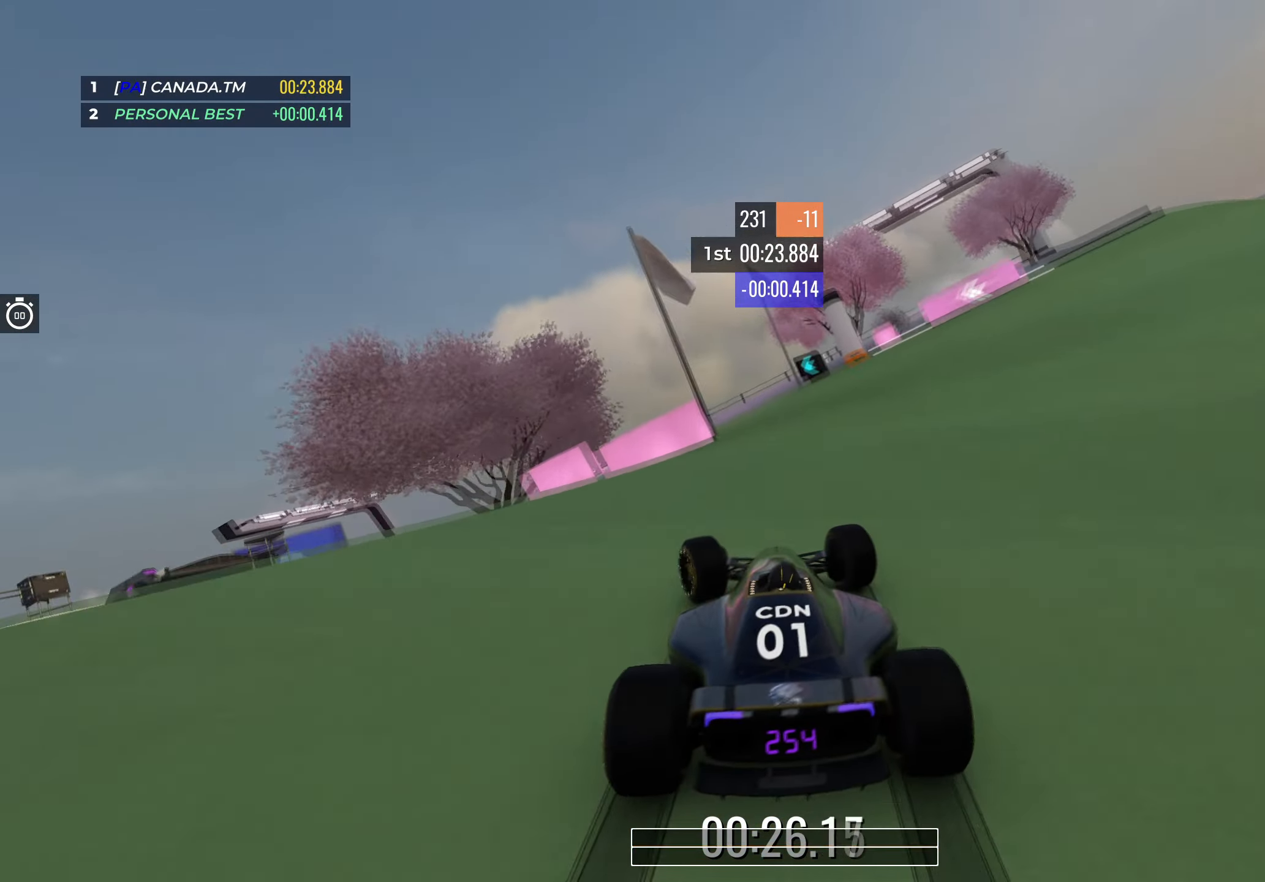
{"keys": ["left", "up"], "events": [[367, "left", "up"], [450, "left", "down"]]}
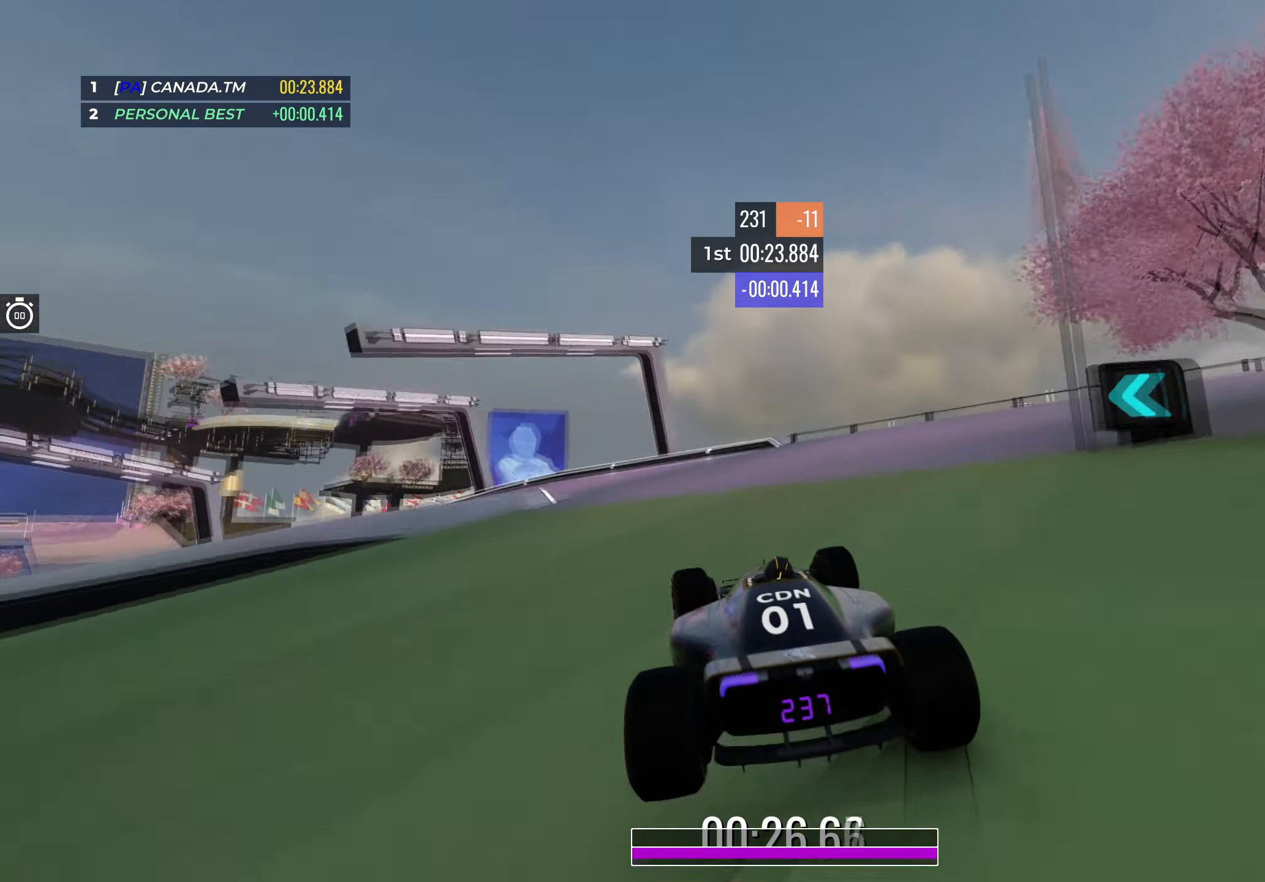
{"keys": ["left", "up"], "events": [[150, "left", "up"], [217, "left", "down"]]}
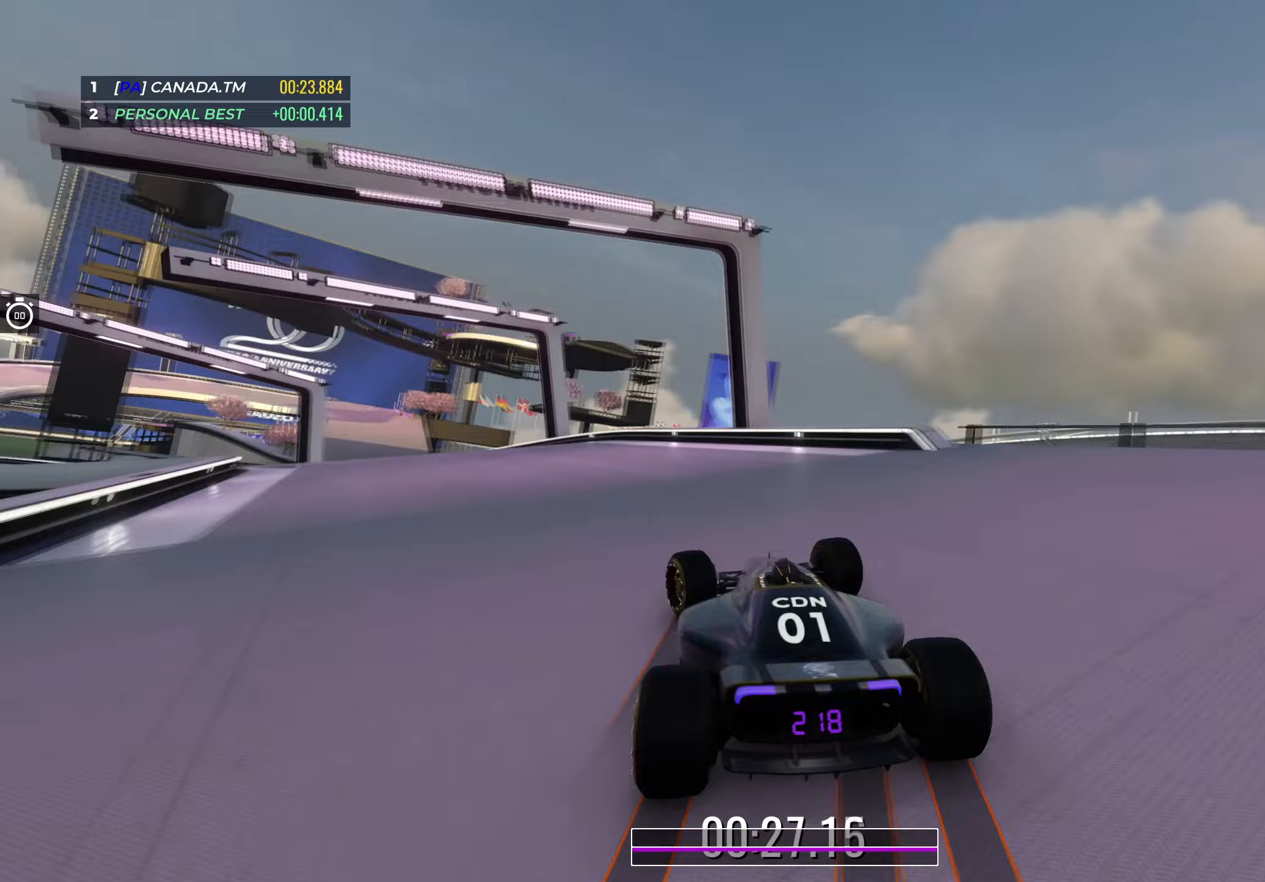
{"keys": ["left", "up"], "events": []}
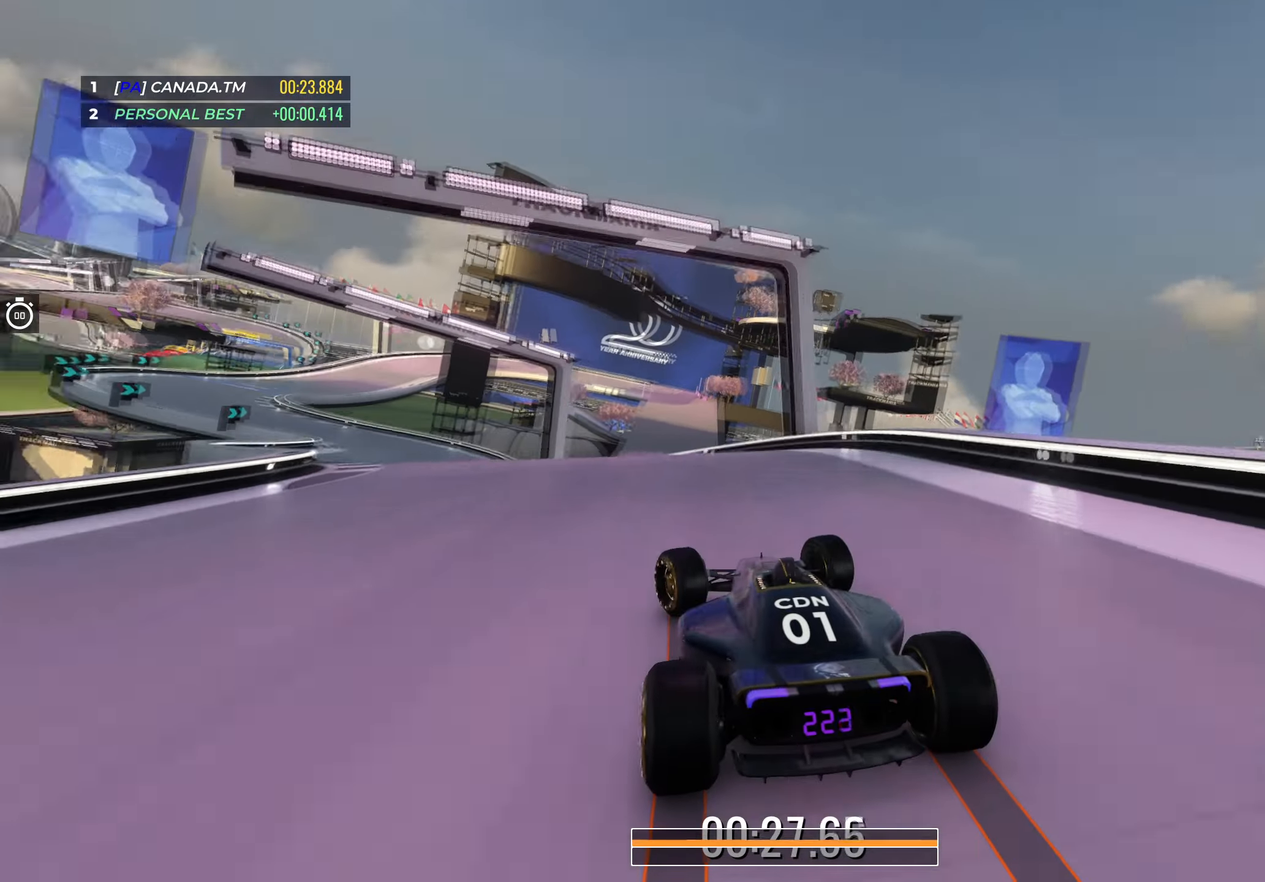
{"keys": ["up"], "events": [[183, "left", "up"], [300, "left", "down"], [433, "left", "up"]]}
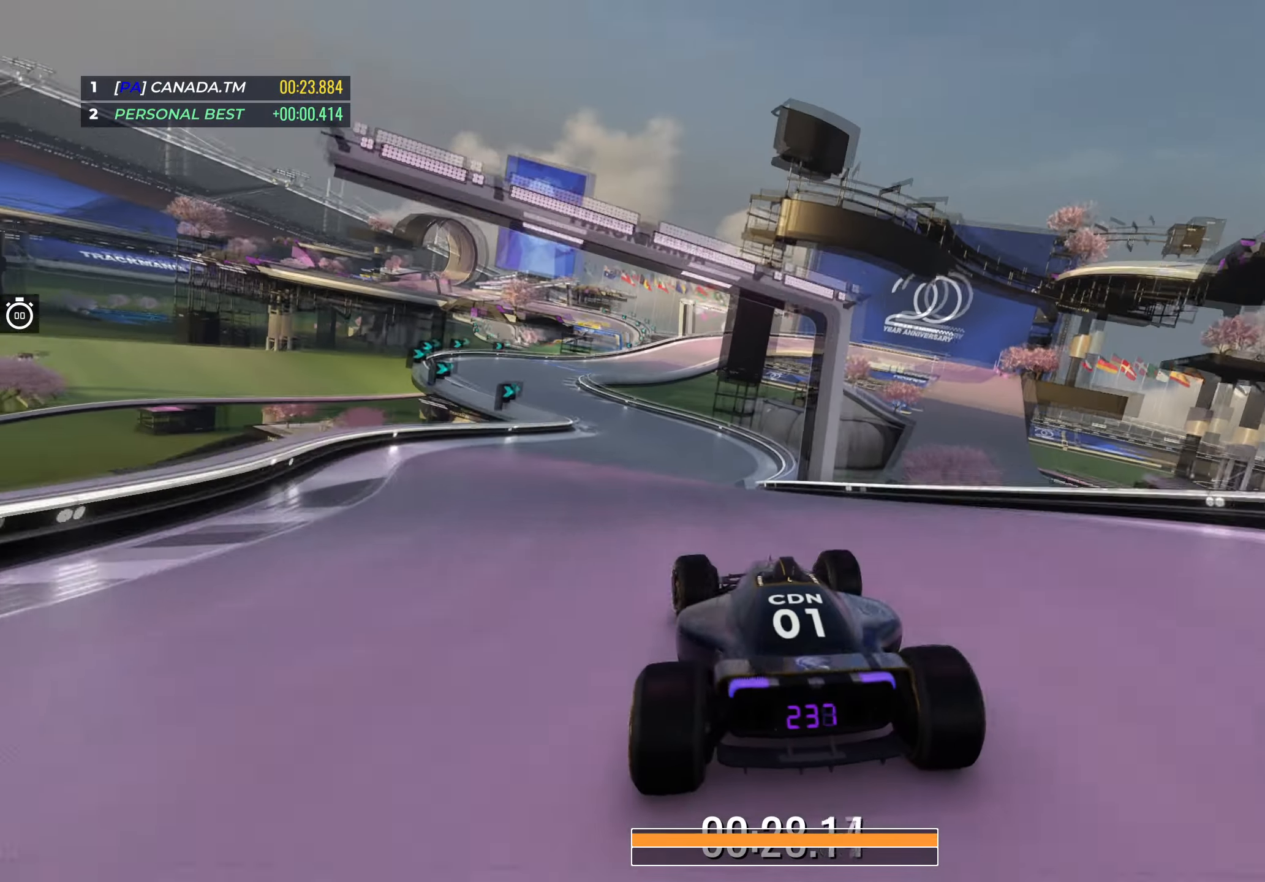
{"keys": ["left", "up"], "events": [[167, "left", "down"], [333, "left", "up"], [400, "left", "down"]]}
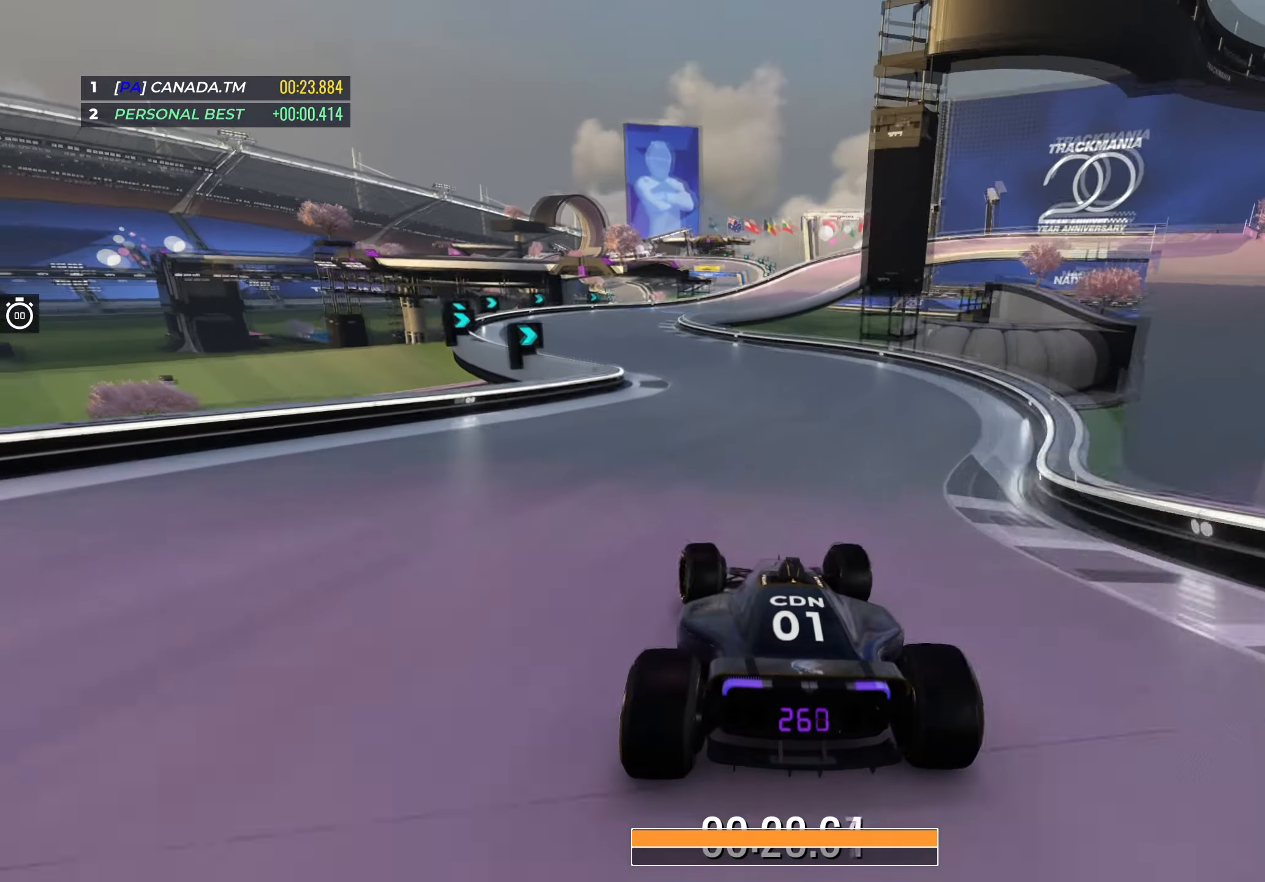
{"keys": ["right", "up"], "events": [[317, "left", "up"], [450, "right", "down"]]}
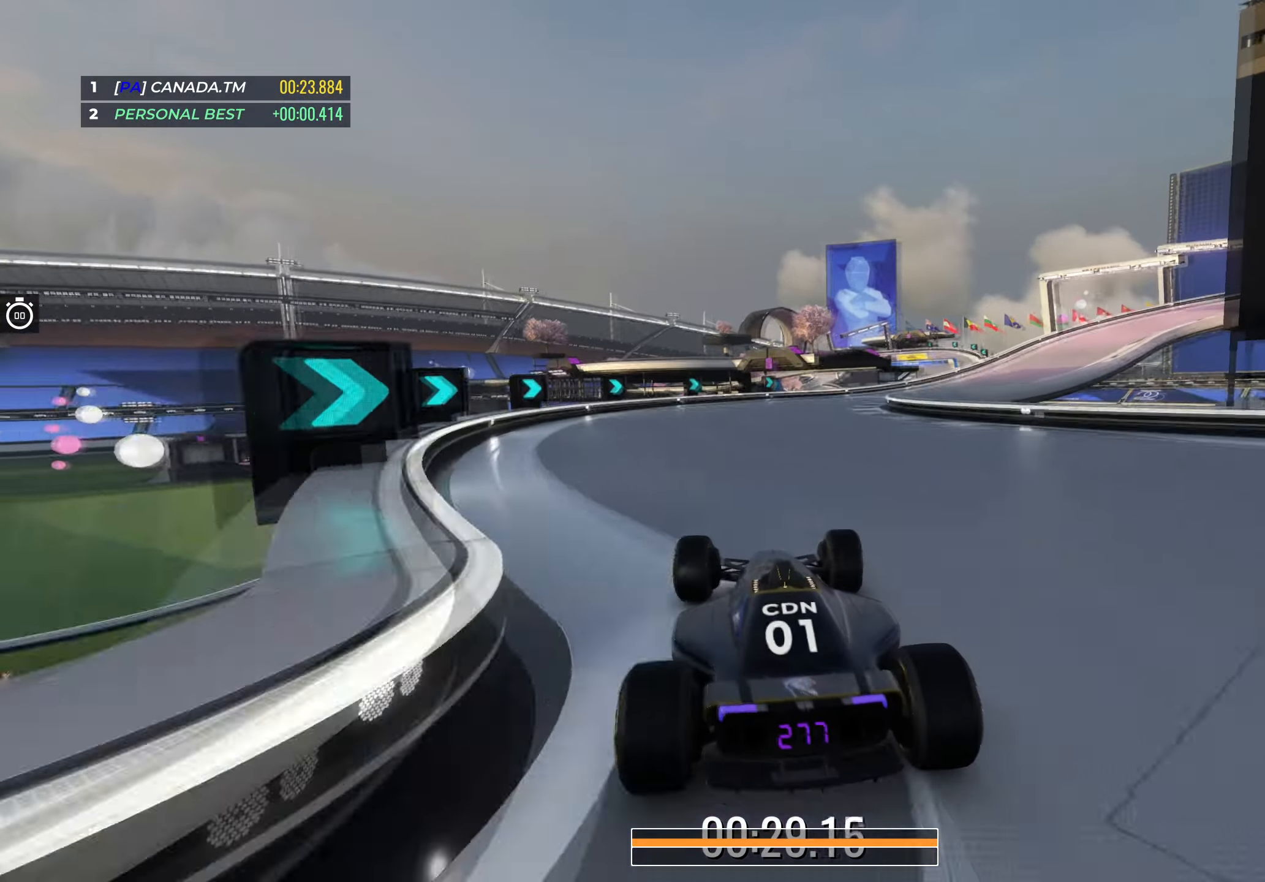
{"keys": ["right", "up"], "events": []}
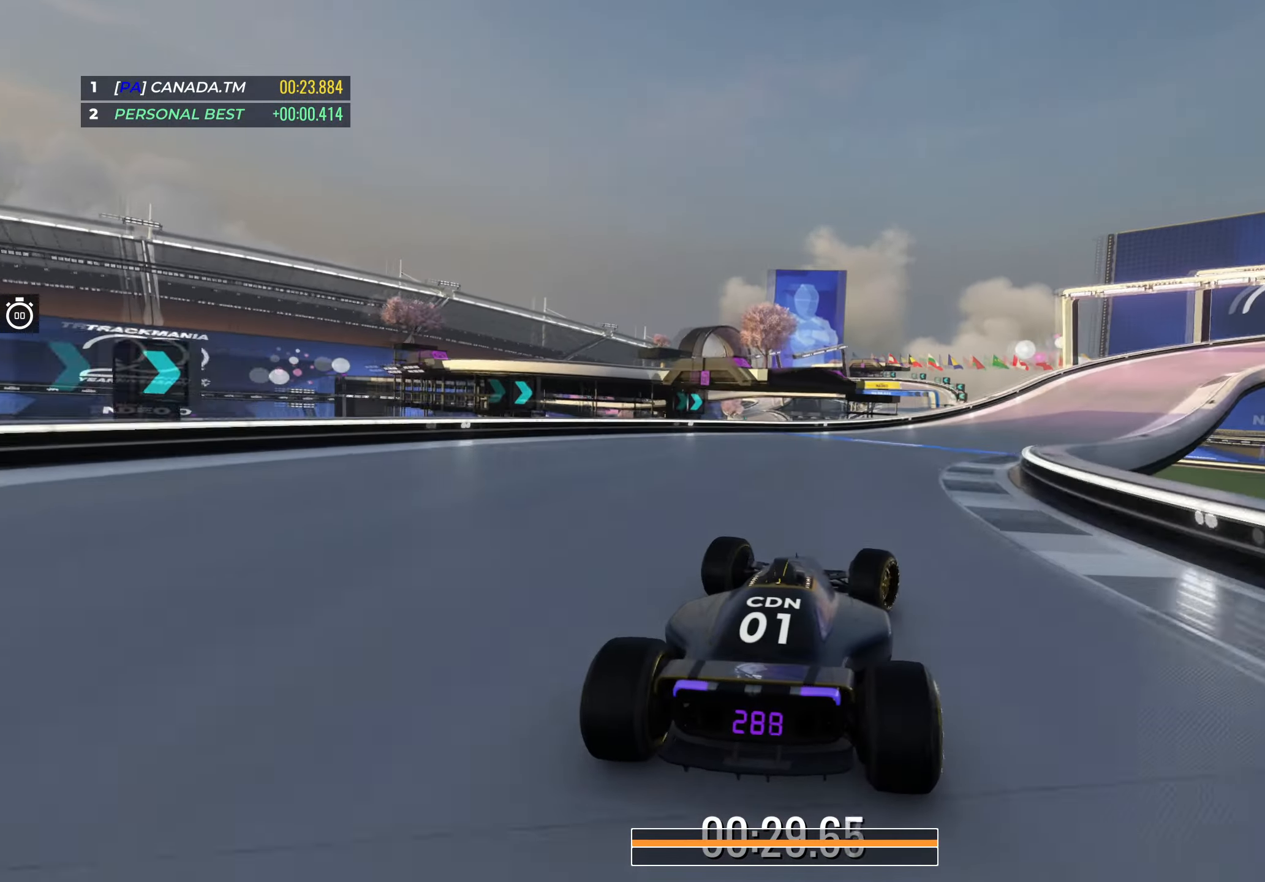
{"keys": ["down", "right", "up"], "events": [[450, "down", "down"]]}
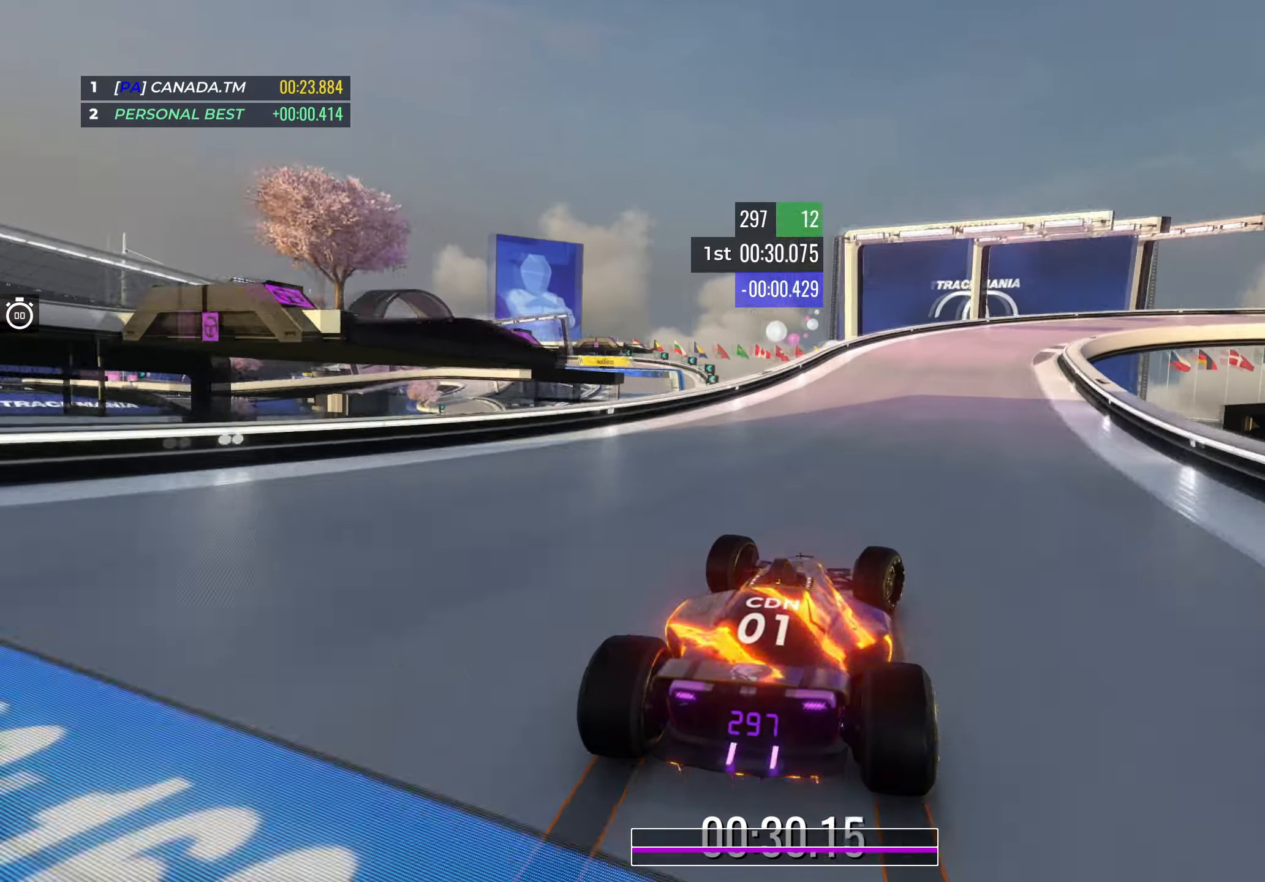
{"keys": ["down", "right", "up"], "events": []}
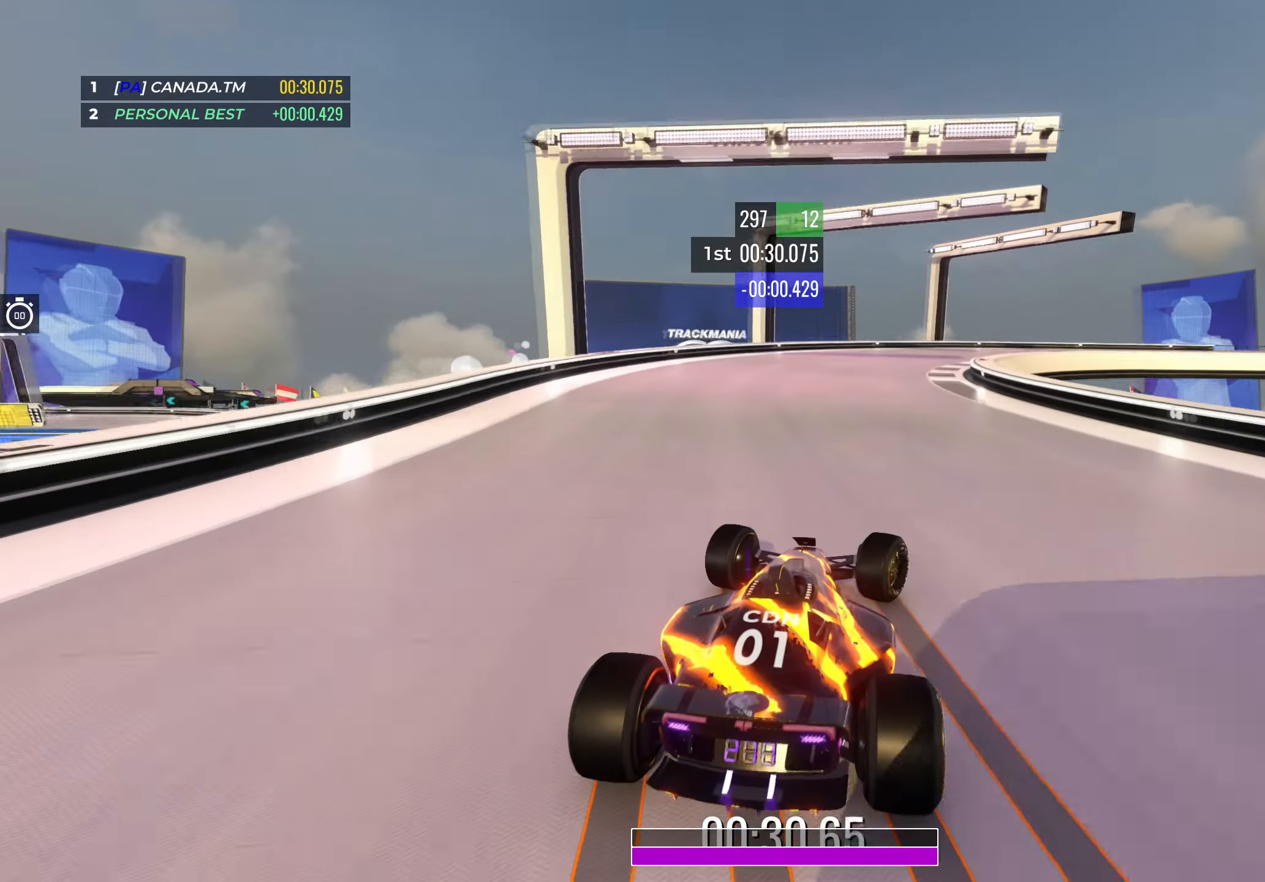
{"keys": ["right", "up"], "events": [[150, "right", "up"], [183, "right", "down"], [467, "down", "up"]]}
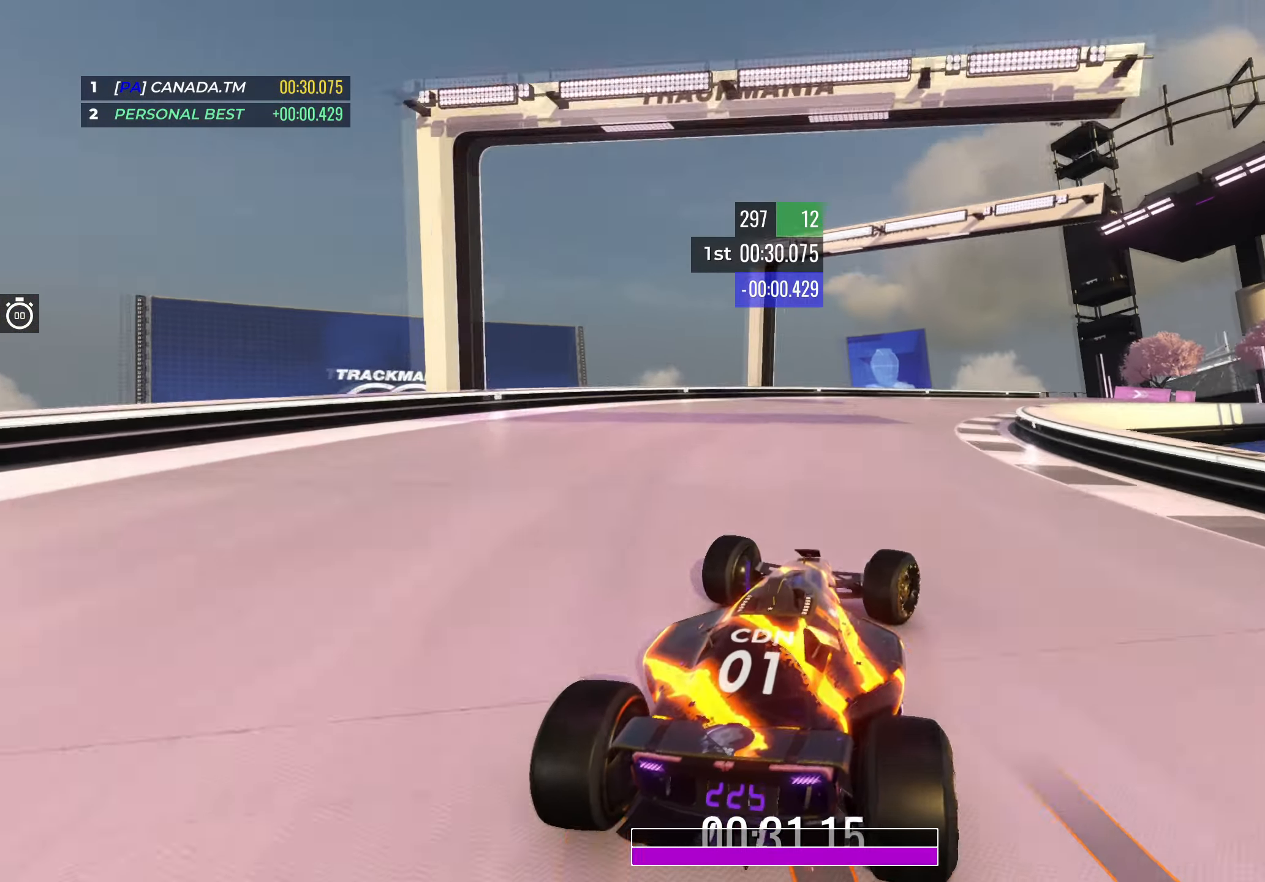
{"keys": ["up"], "events": [[83, "right", "up"], [100, "right", "down"], [283, "right", "up"]]}
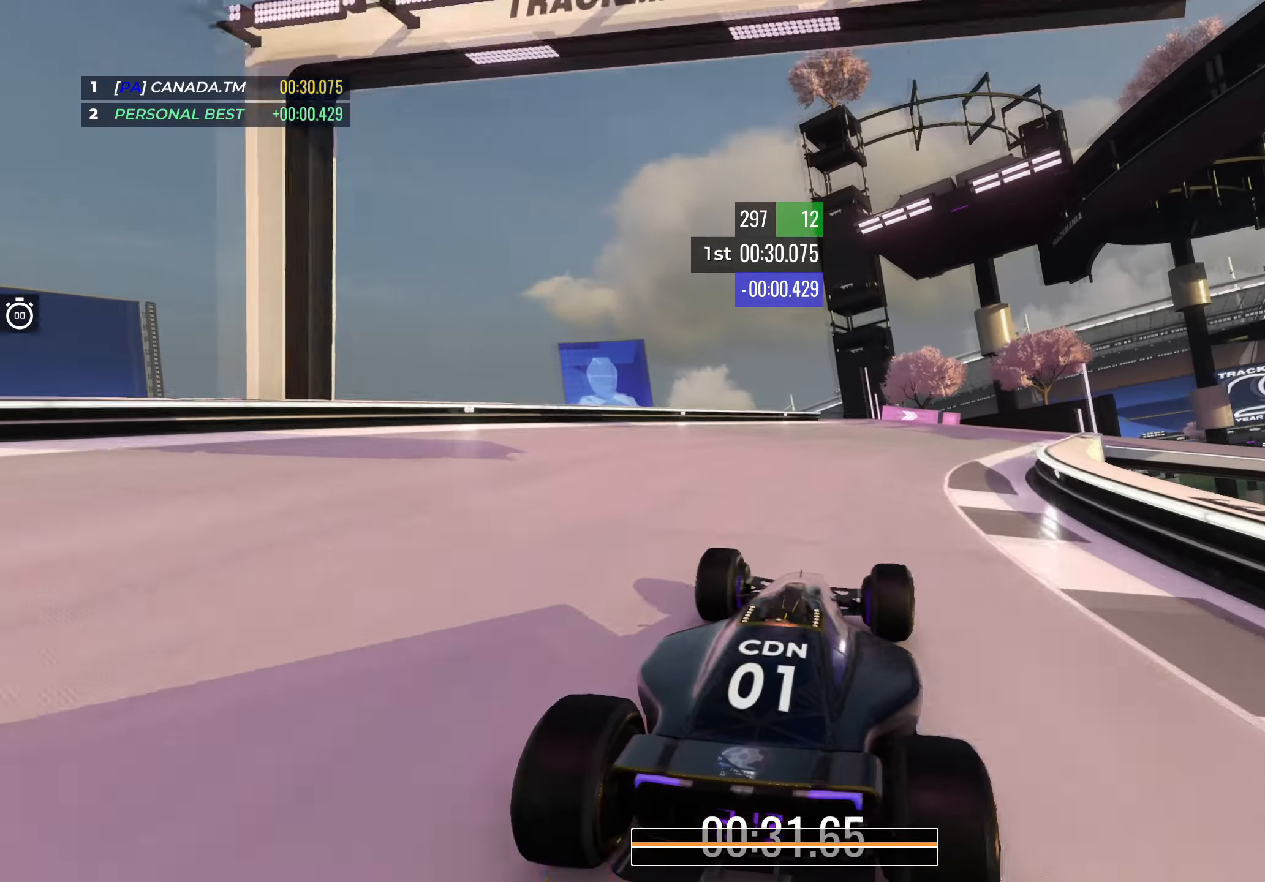
{"keys": ["up"], "events": [[50, "right", "down"], [217, "down", "down"], [417, "down", "up"], [500, "right", "up"]]}
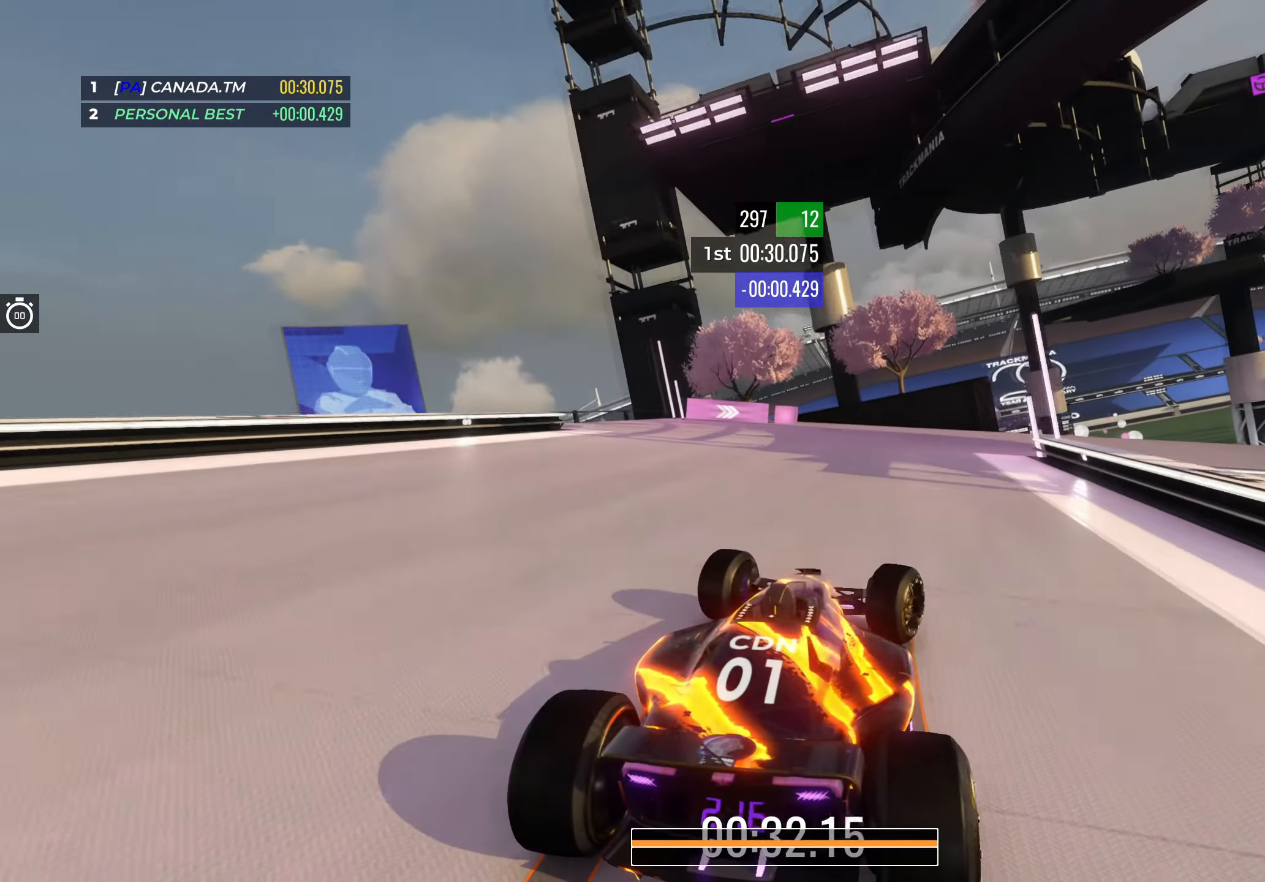
{"keys": ["right", "up"], "events": [[67, "right", "down"]]}
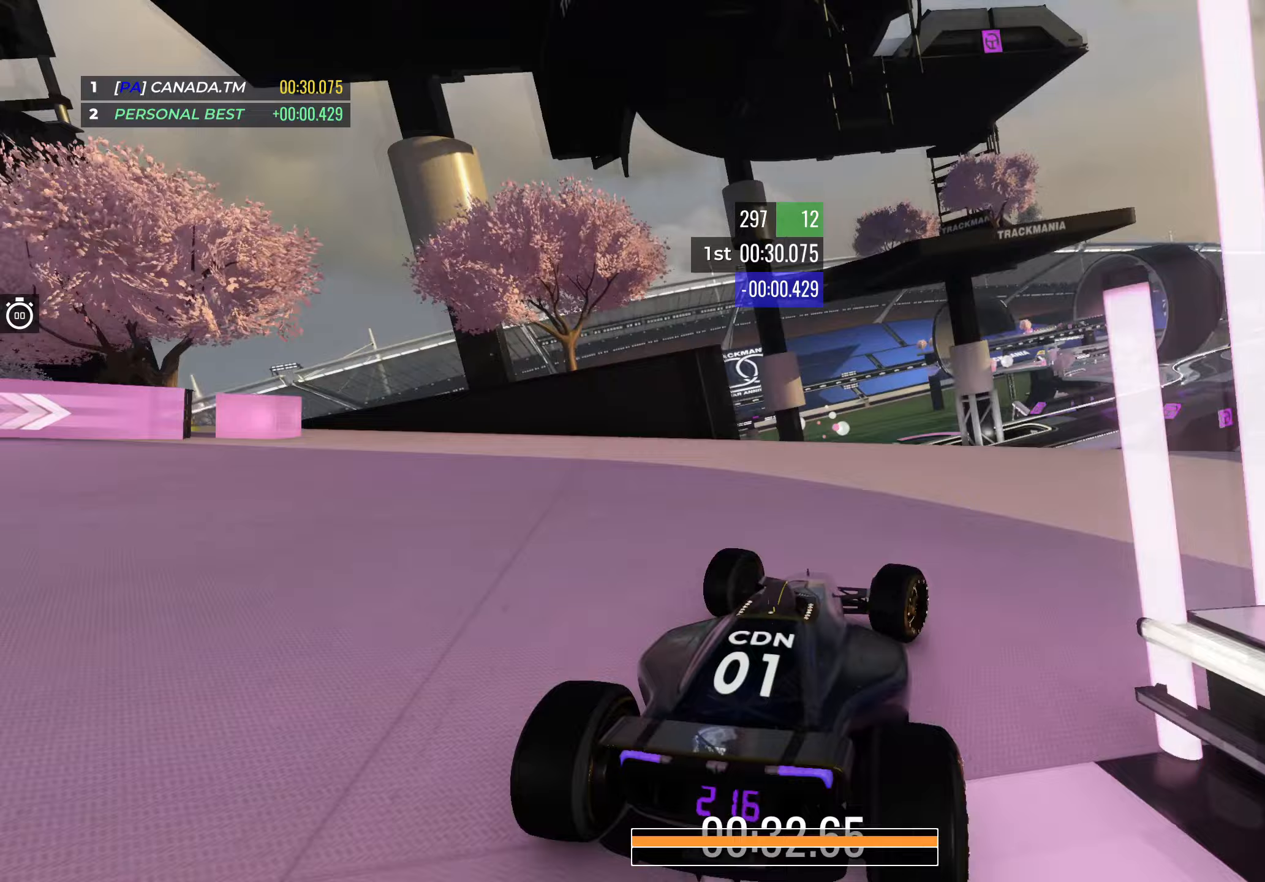
{"keys": ["right", "up"], "events": []}
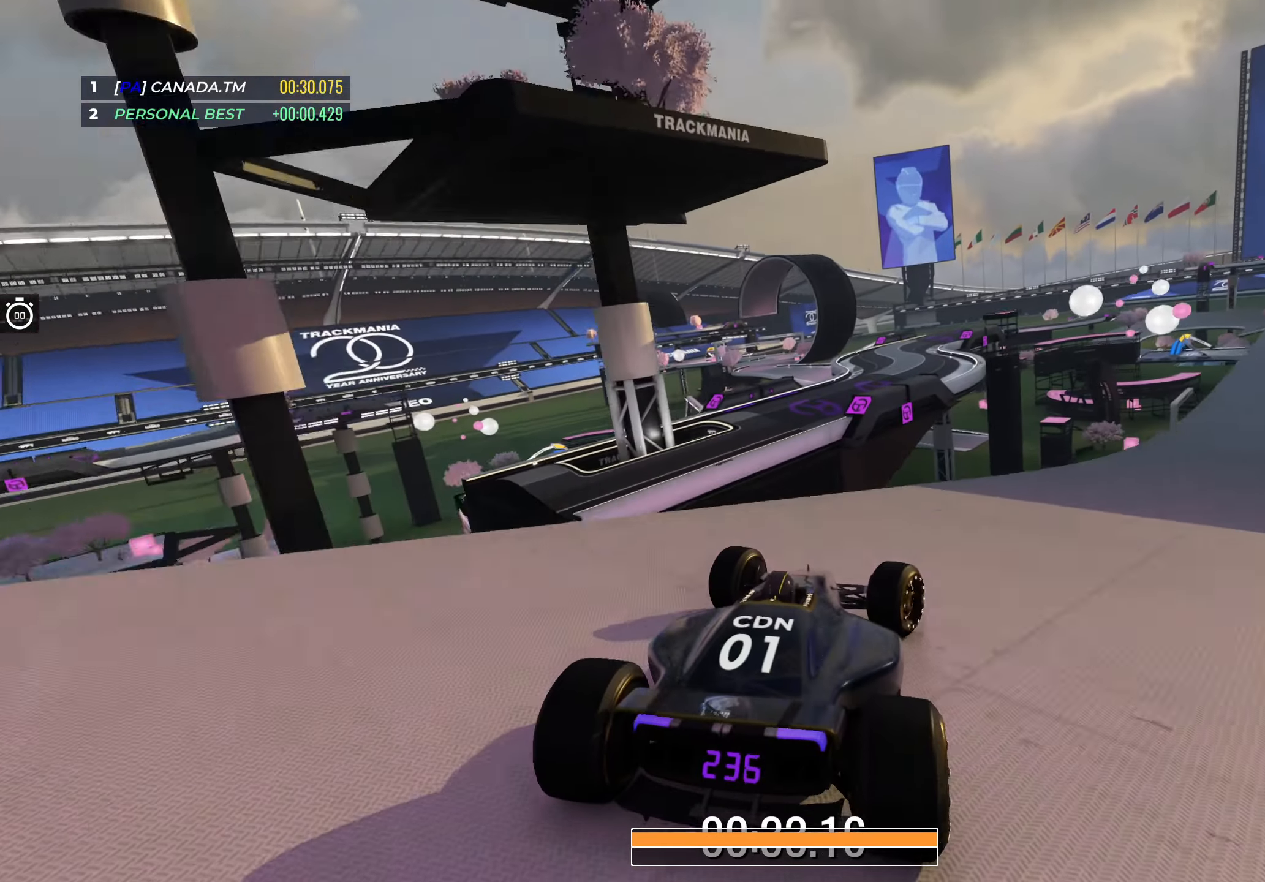
{"keys": ["up"], "events": [[450, "right", "up"]]}
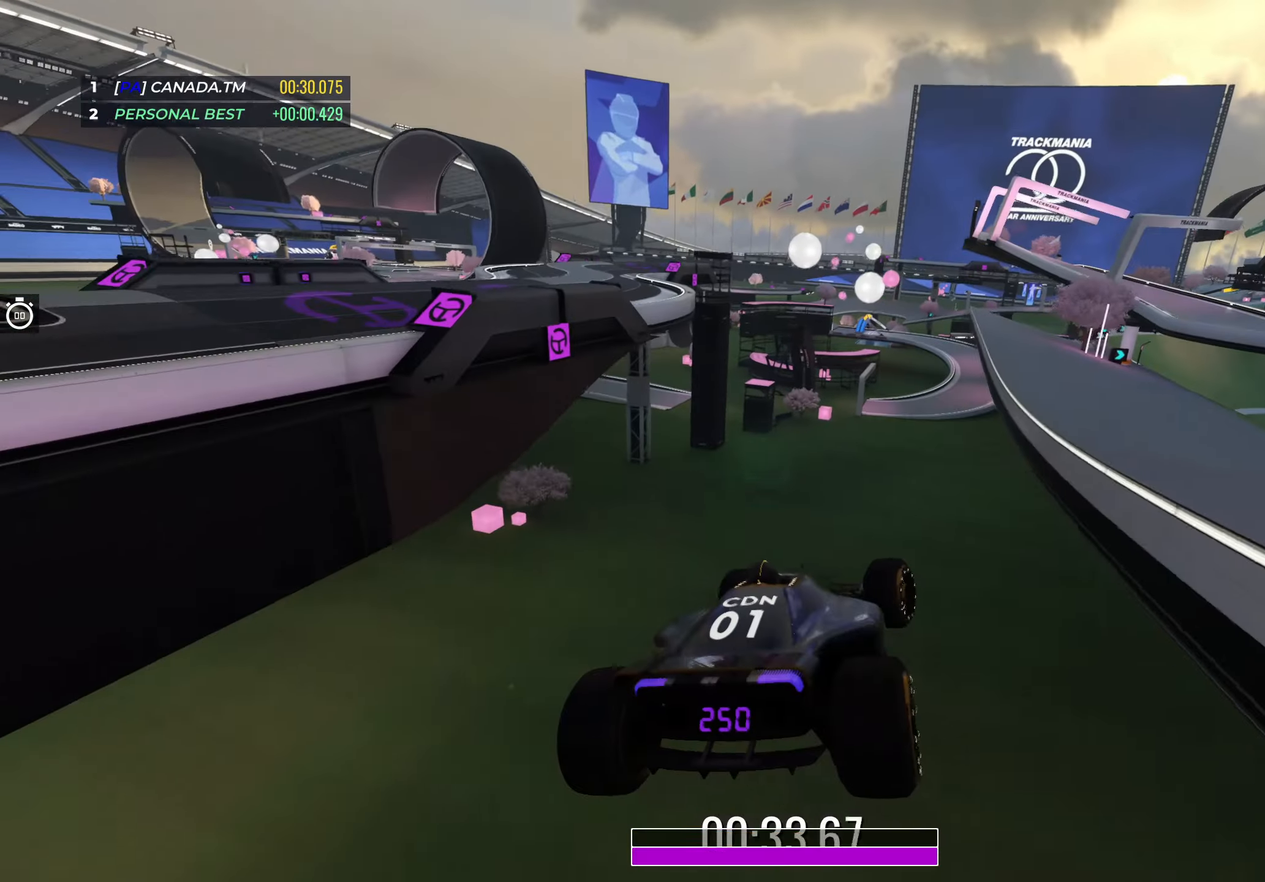
{"keys": [], "events": [[33, "up", "up"]]}
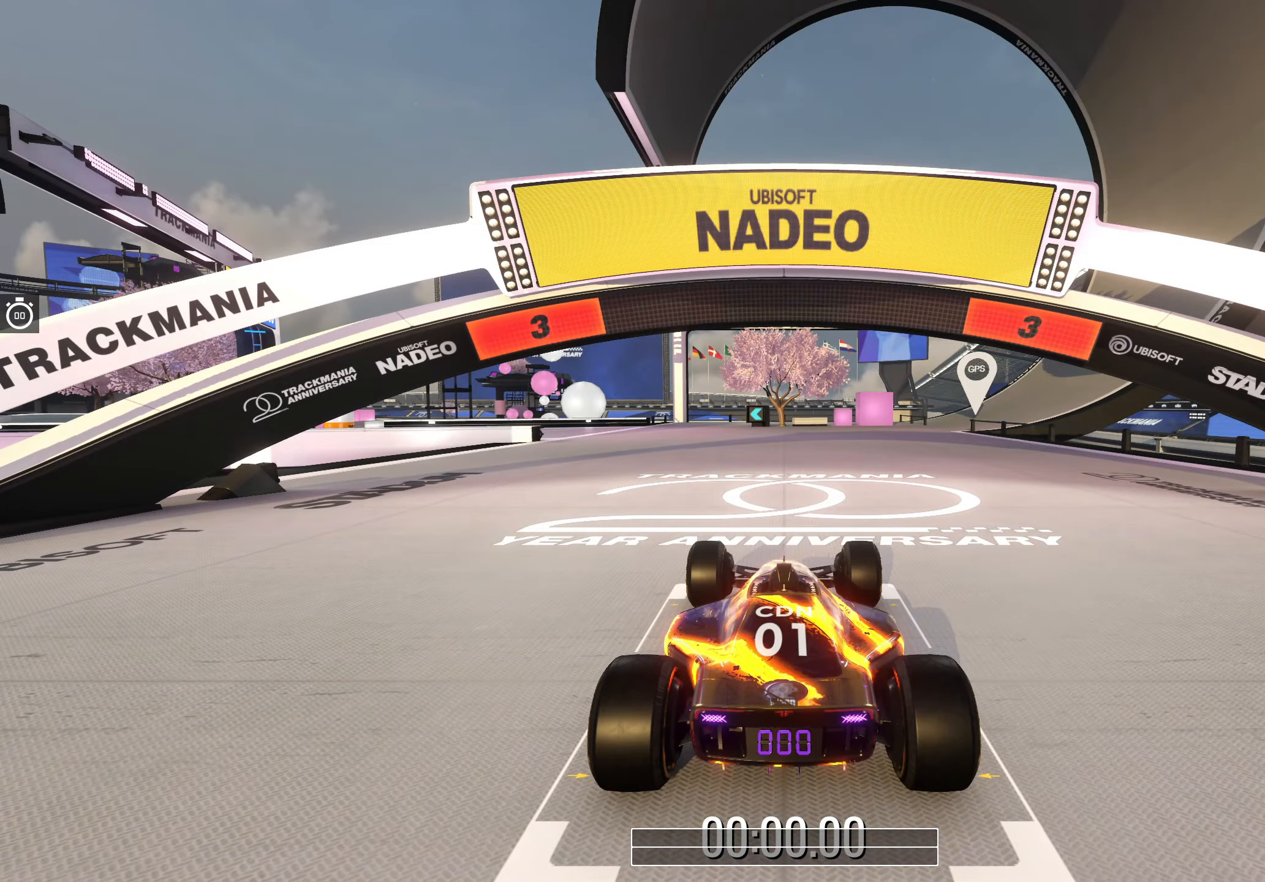
{"keys": [], "events": []}